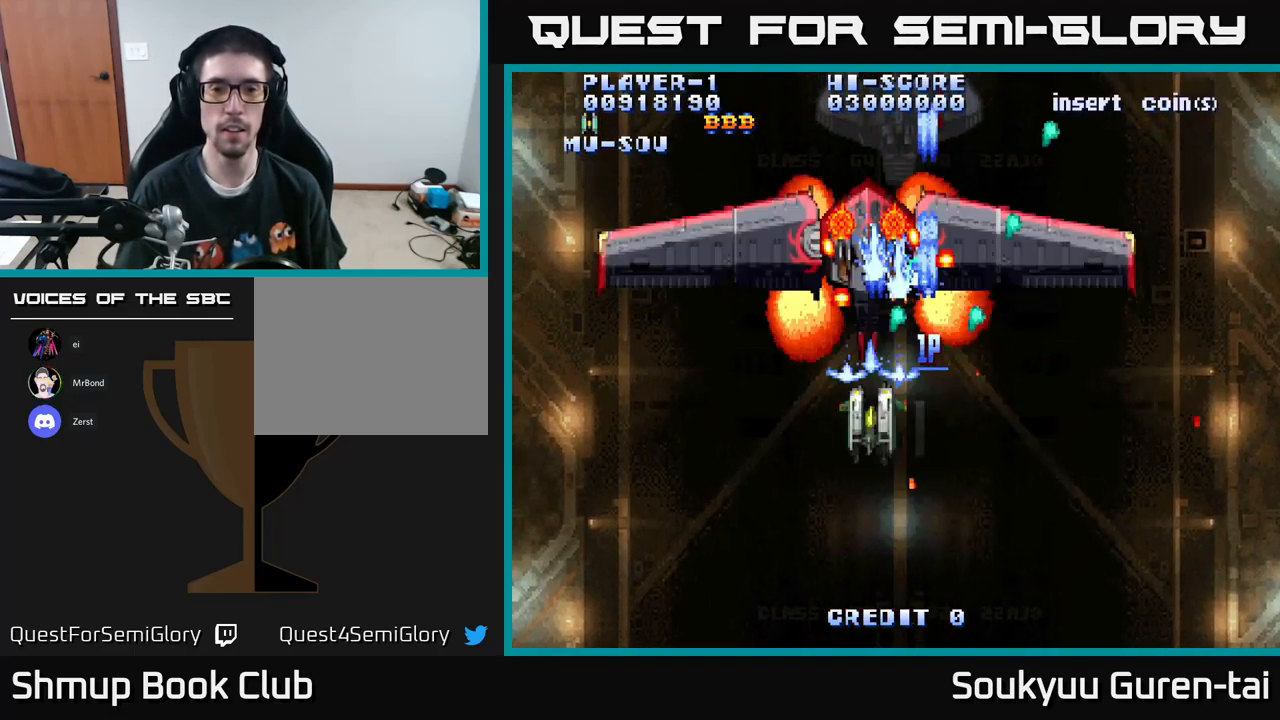
Gameplay with a controller (Xbox layout); each line is a JSON object with the inputs held at the frame after it. "events" lists button and stick changes between this image and that frame as [ms after this image, input, new state], when the widget could be followed in between.
{"buttons": [], "left_stick": "center", "right_stick": "center", "events": [[33, "A", "up"], [83, "DPAD_LEFT", "up"], [100, "A", "down"], [167, "A", "up"], [200, "DPAD_DOWN", "down"], [200, "DPAD_LEFT", "down"], [233, "A", "down"], [233, "DPAD_LEFT", "up"], [333, "A", "up"], [433, "A", "down"], [500, "A", "up"], [500, "DPAD_DOWN", "up"]]}
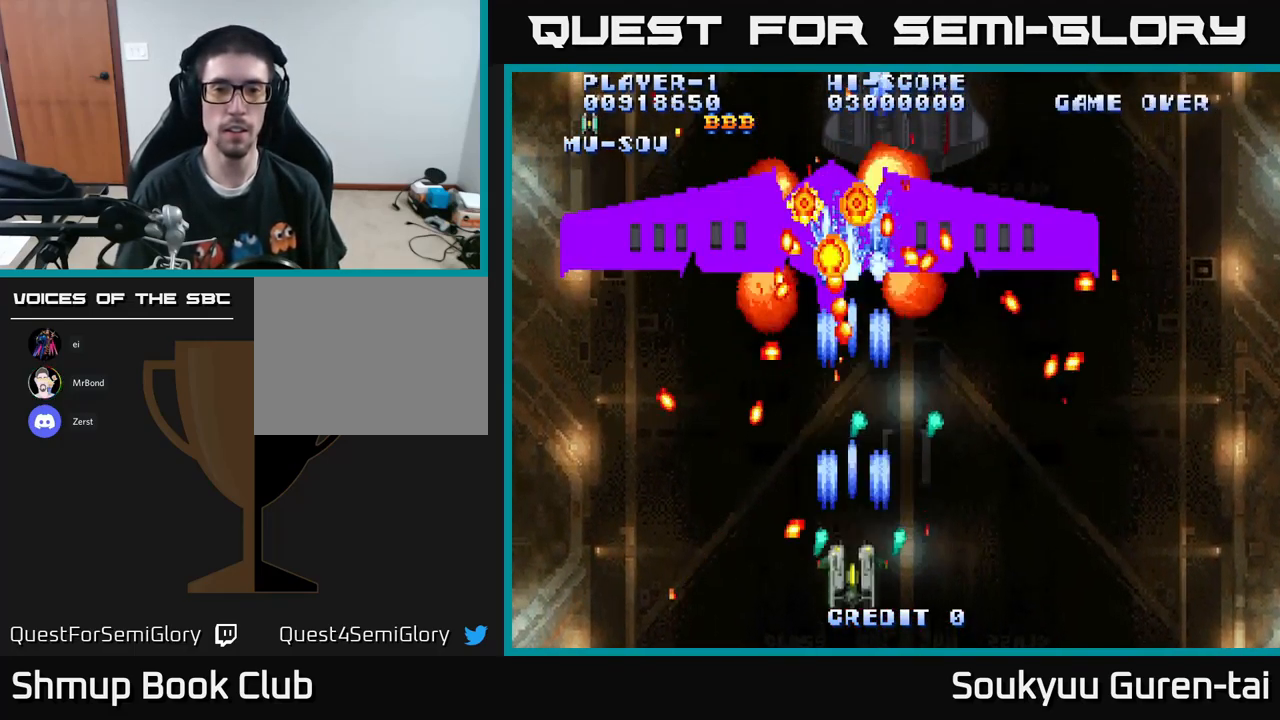
{"buttons": [], "left_stick": "center", "right_stick": "center", "events": [[67, "A", "down"], [83, "DPAD_UP", "down"], [167, "A", "up"], [183, "DPAD_LEFT", "down"], [200, "DPAD_UP", "up"], [267, "A", "down"], [317, "DPAD_LEFT", "up"], [333, "A", "up"], [383, "DPAD_DOWN", "down"], [383, "DPAD_LEFT", "down"], [400, "A", "down"], [450, "DPAD_LEFT", "up"], [467, "DPAD_DOWN", "up"], [483, "A", "up"]]}
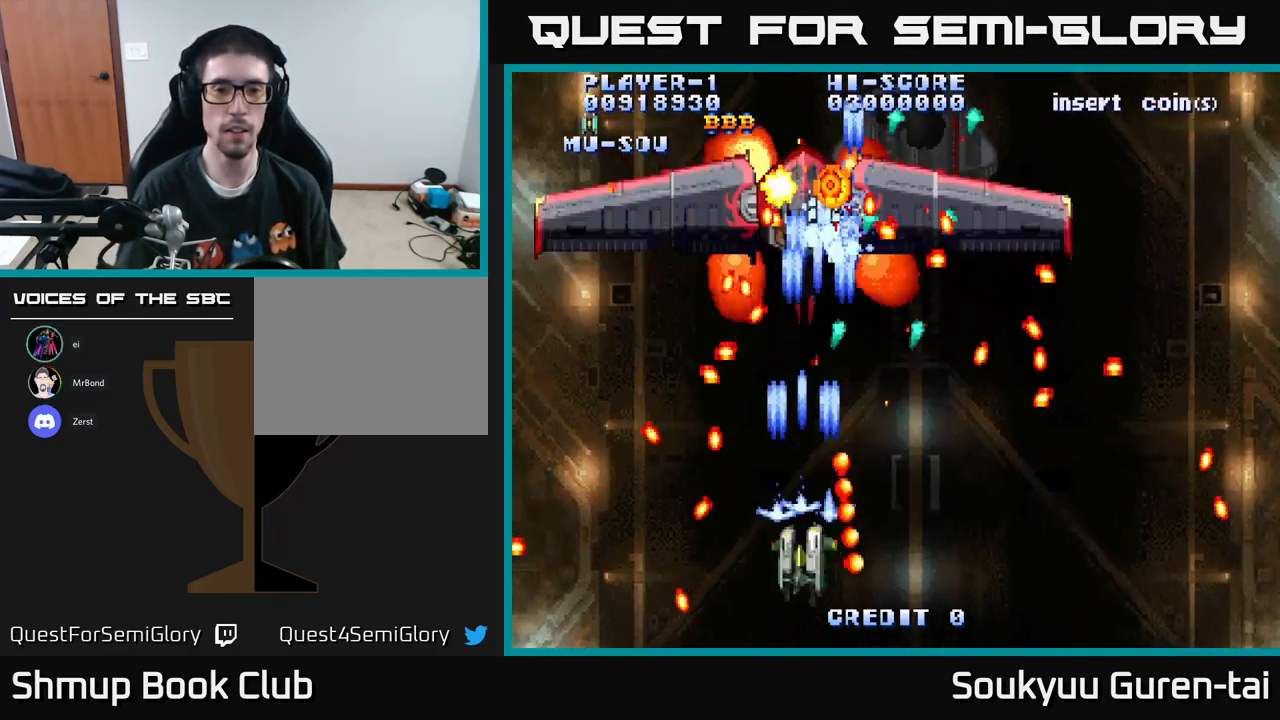
{"buttons": ["DPAD_RIGHT"], "left_stick": "center", "right_stick": "center", "events": [[50, "A", "down"], [133, "A", "up"], [183, "DPAD_LEFT", "down"], [233, "A", "down"], [250, "DPAD_LEFT", "up"], [317, "A", "up"], [400, "A", "down"], [483, "A", "up"], [500, "DPAD_RIGHT", "down"]]}
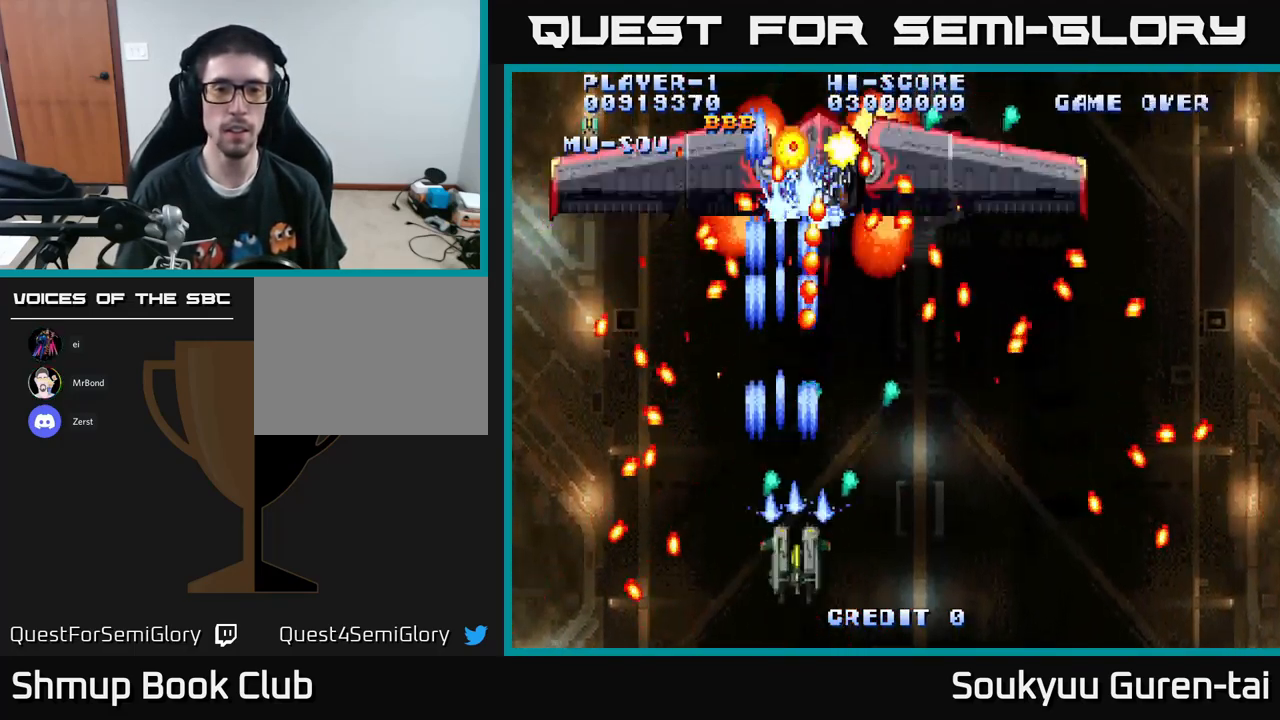
{"buttons": [], "left_stick": "center", "right_stick": "center", "events": [[67, "A", "down"], [83, "DPAD_RIGHT", "up"], [167, "A", "up"], [217, "A", "down"], [283, "DPAD_RIGHT", "down"], [317, "A", "up"], [383, "A", "down"], [383, "DPAD_RIGHT", "up"], [484, "A", "up"]]}
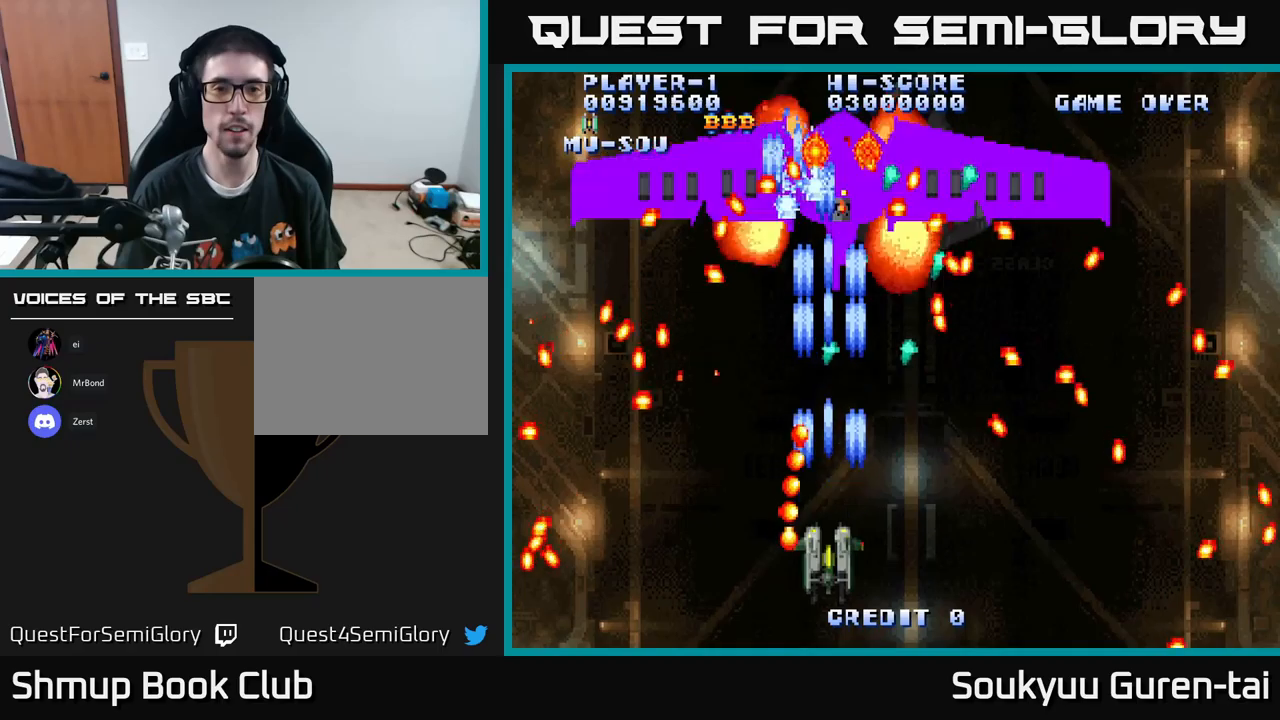
{"buttons": ["DPAD_RIGHT"], "left_stick": "center", "right_stick": "center", "events": [[67, "A", "down"], [100, "DPAD_RIGHT", "down"], [117, "DPAD_UP", "down"], [134, "A", "up"], [150, "DPAD_RIGHT", "up"], [200, "A", "down"], [250, "DPAD_UP", "up"], [284, "A", "up"], [367, "A", "down"], [450, "A", "up"], [484, "DPAD_RIGHT", "down"]]}
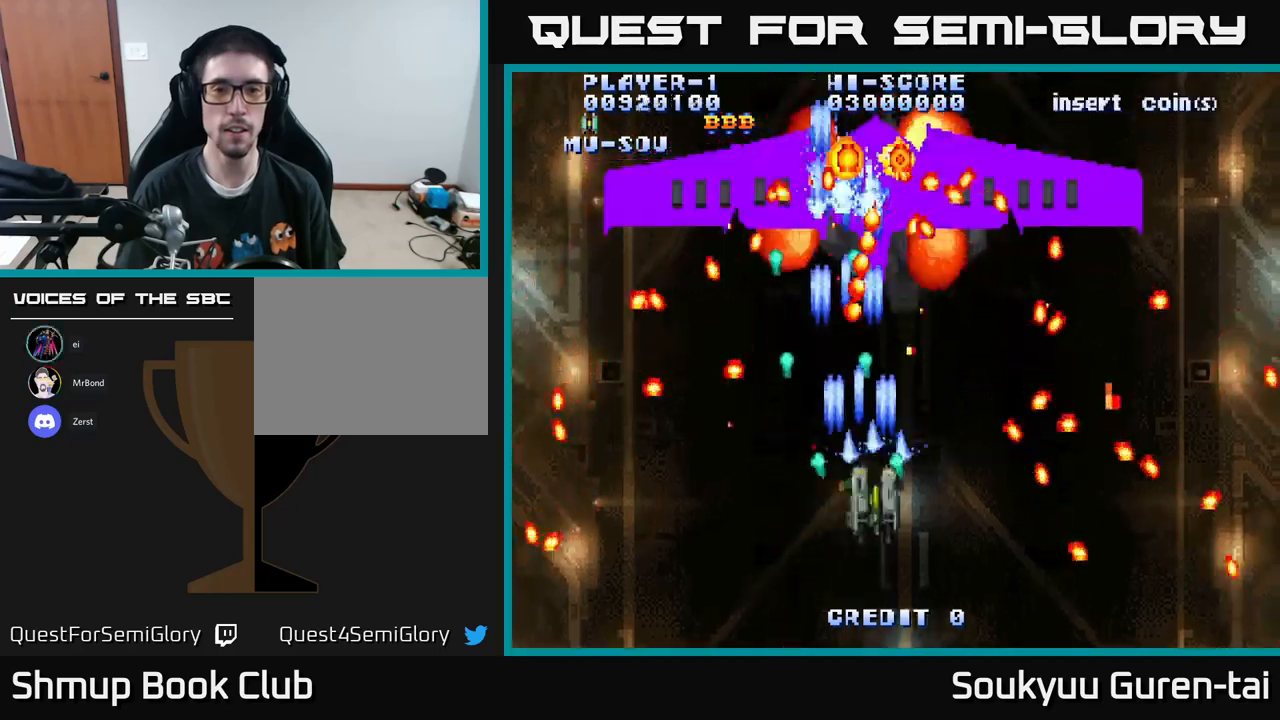
{"buttons": ["A"], "left_stick": "center", "right_stick": "center", "events": [[17, "A", "down"], [67, "DPAD_RIGHT", "up"], [117, "A", "up"], [184, "A", "down"], [284, "A", "up"], [350, "DPAD_RIGHT", "down"], [367, "A", "down"], [400, "DPAD_DOWN", "down"], [434, "A", "up"], [434, "DPAD_RIGHT", "up"], [450, "DPAD_DOWN", "up"], [500, "A", "down"]]}
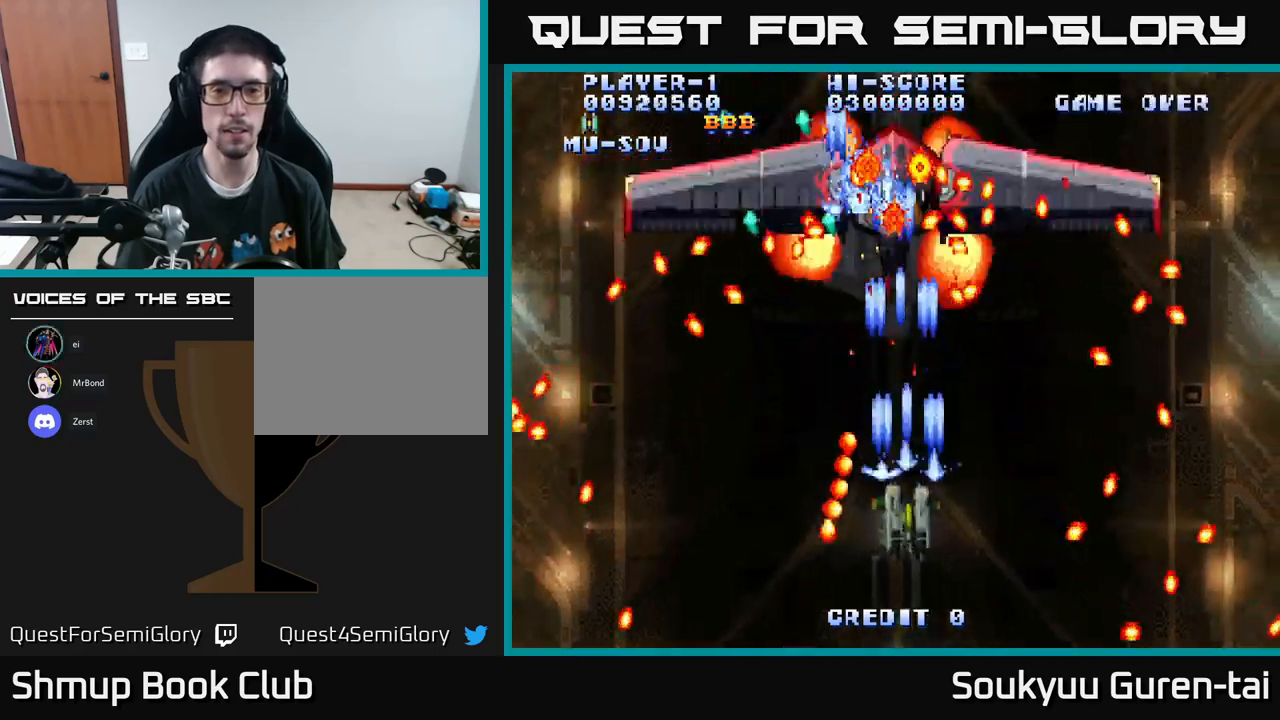
{"buttons": [], "left_stick": "center", "right_stick": "center", "events": [[100, "A", "up"], [200, "A", "down"], [217, "DPAD_DOWN", "down"], [217, "DPAD_RIGHT", "down"], [284, "A", "up"], [284, "DPAD_DOWN", "up"], [284, "DPAD_RIGHT", "up"], [350, "A", "down"], [434, "A", "up"]]}
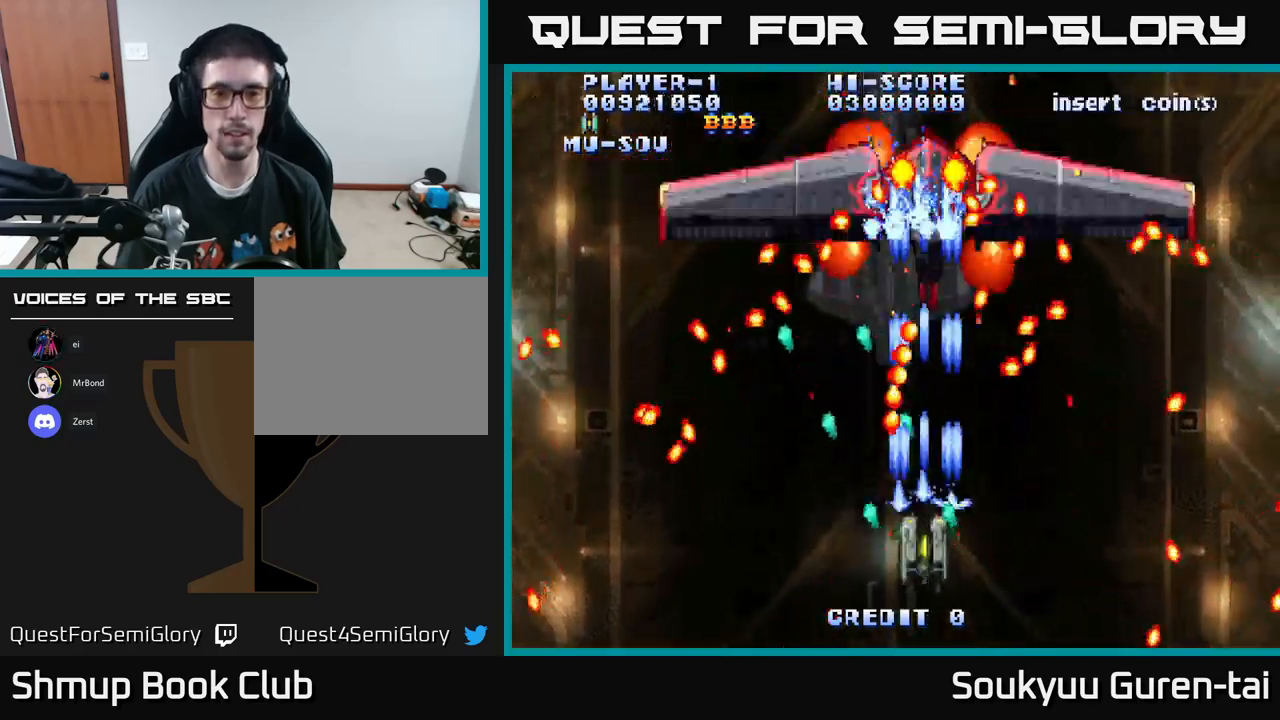
{"buttons": ["A"], "left_stick": "center", "right_stick": "center", "events": [[17, "A", "down"], [134, "A", "up"], [134, "DPAD_RIGHT", "down"], [167, "DPAD_DOWN", "down"], [200, "A", "down"], [217, "DPAD_DOWN", "up"], [250, "DPAD_RIGHT", "up"]]}
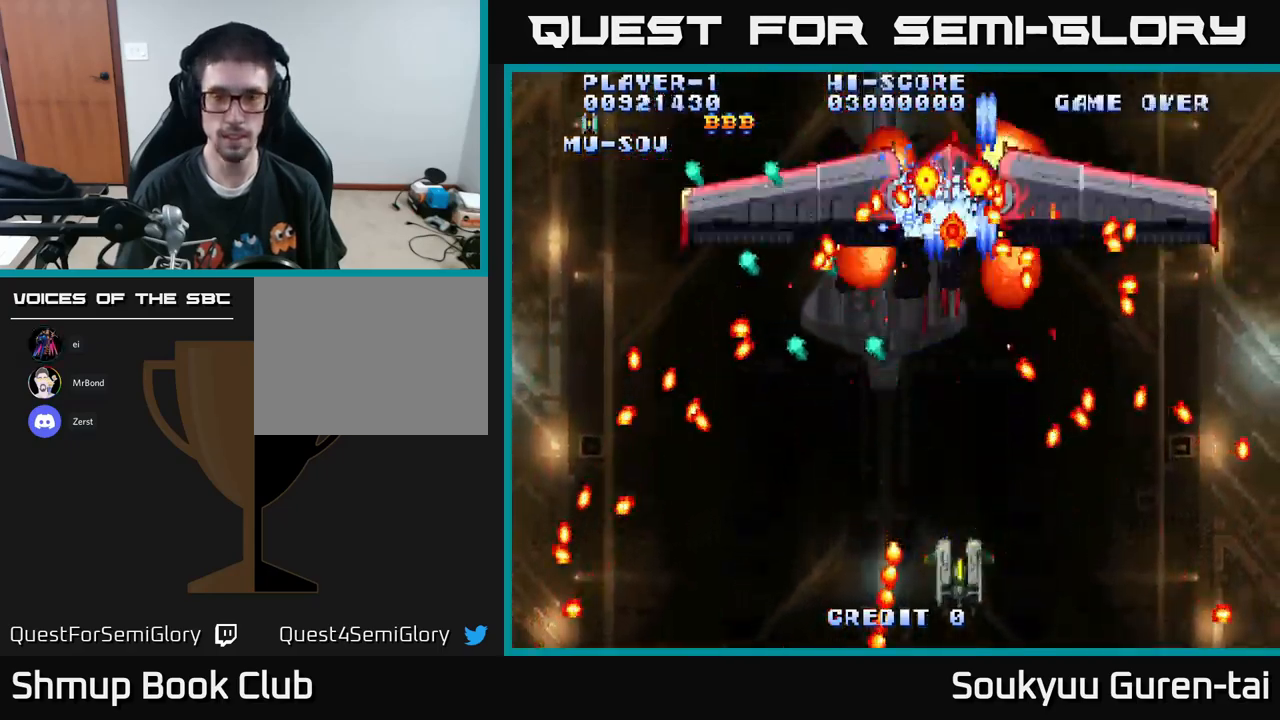
{"buttons": ["A", "DPAD_DOWN"], "left_stick": "center", "right_stick": "center", "events": [[84, "DPAD_UP", "down"], [267, "DPAD_UP", "up"], [450, "DPAD_DOWN", "down"]]}
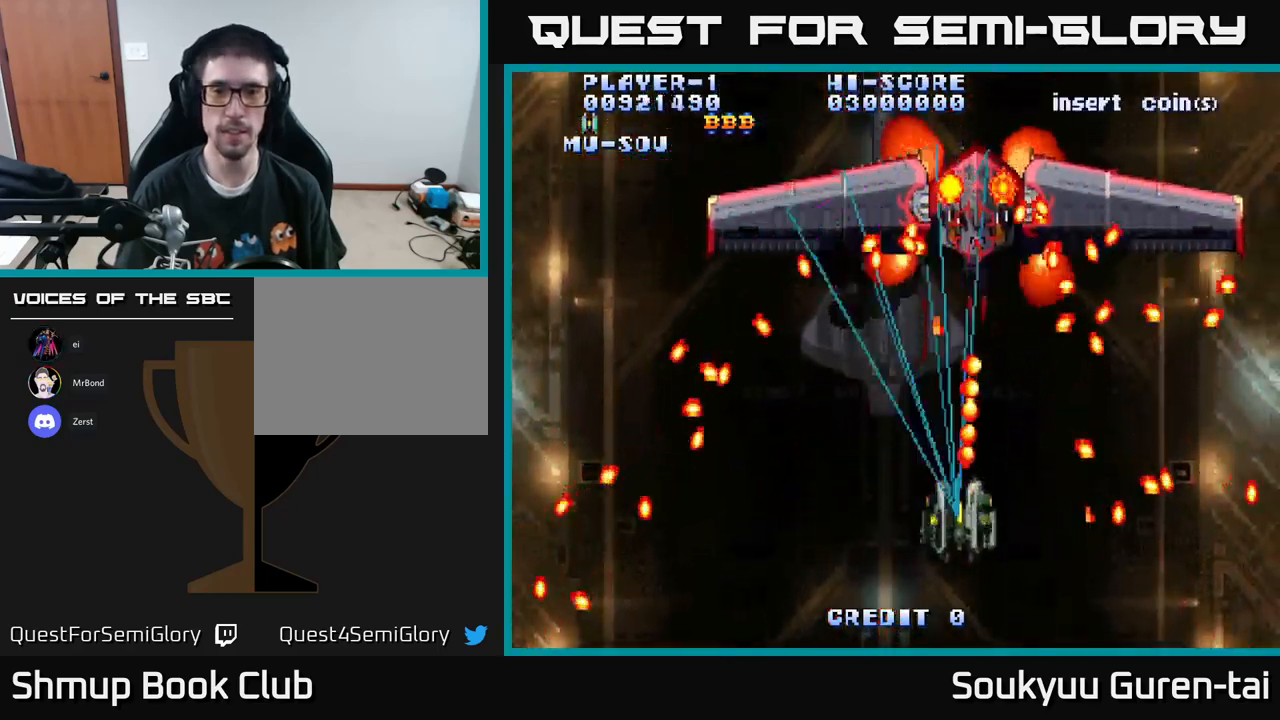
{"buttons": ["A", "DPAD_RIGHT"], "left_stick": "center", "right_stick": "center", "events": [[134, "DPAD_LEFT", "down"], [167, "DPAD_DOWN", "up"], [450, "DPAD_LEFT", "up"], [484, "DPAD_RIGHT", "down"]]}
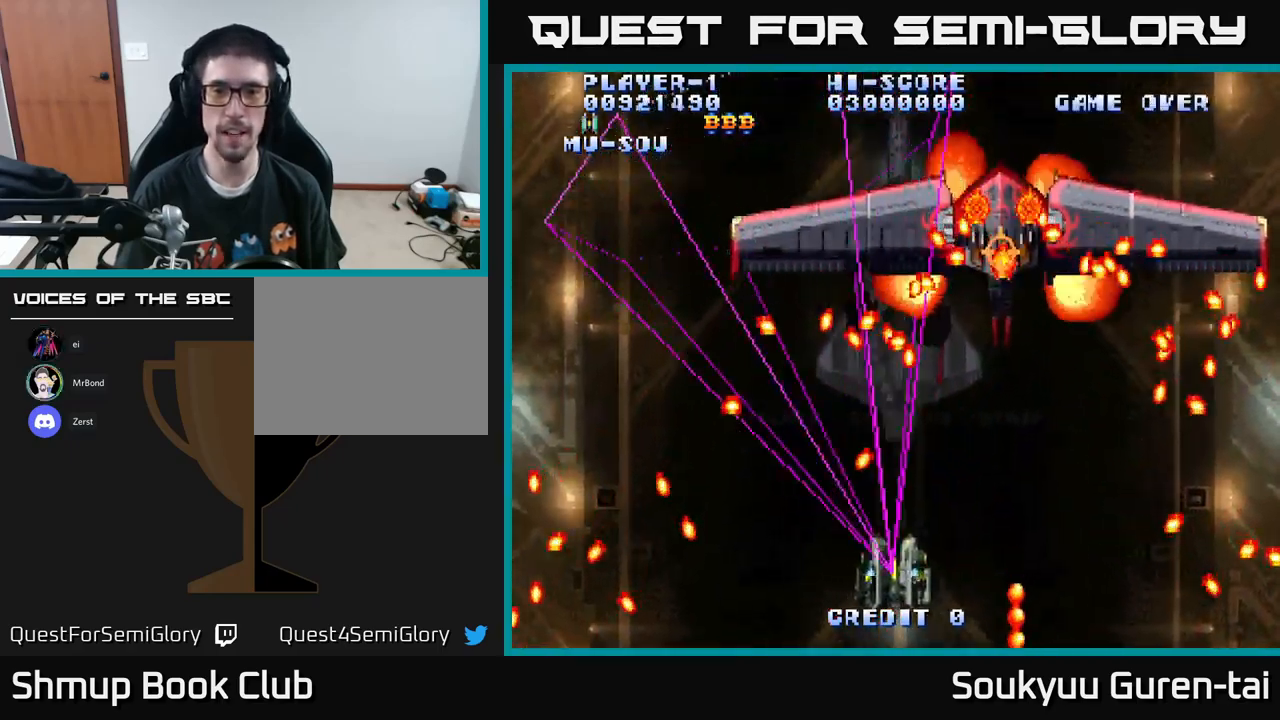
{"buttons": ["A", "DPAD_RIGHT"], "left_stick": "center", "right_stick": "center", "events": []}
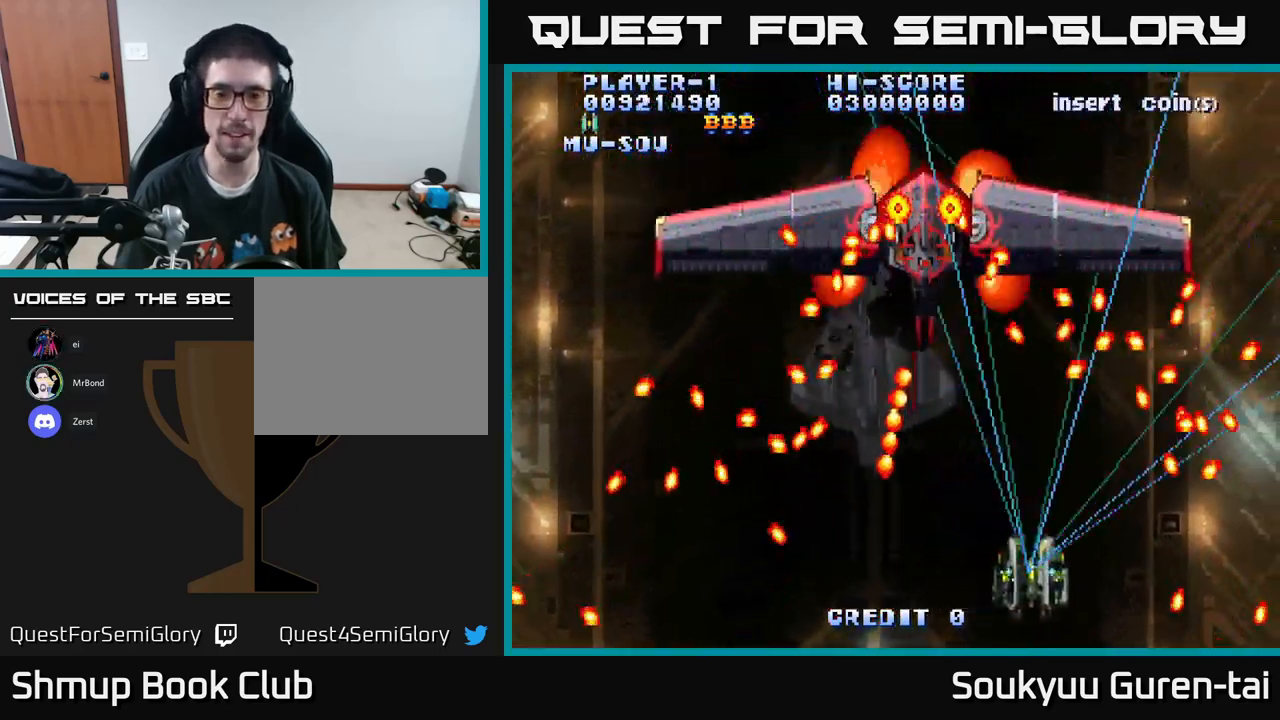
{"buttons": ["A"], "left_stick": "center", "right_stick": "center", "events": [[100, "DPAD_RIGHT", "up"], [134, "DPAD_LEFT", "down"], [234, "DPAD_LEFT", "up"]]}
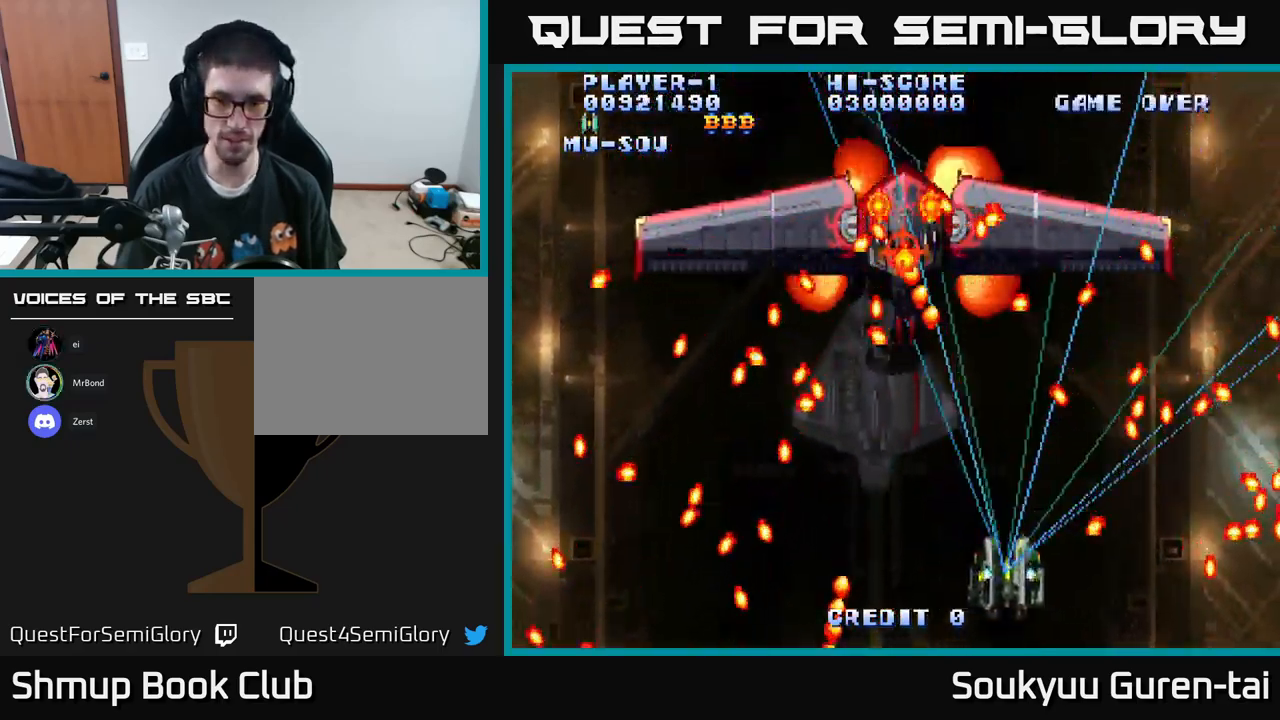
{"buttons": ["A"], "left_stick": "center", "right_stick": "center", "events": [[84, "DPAD_LEFT", "down"], [234, "A", "up"], [267, "DPAD_LEFT", "up"], [300, "A", "down"]]}
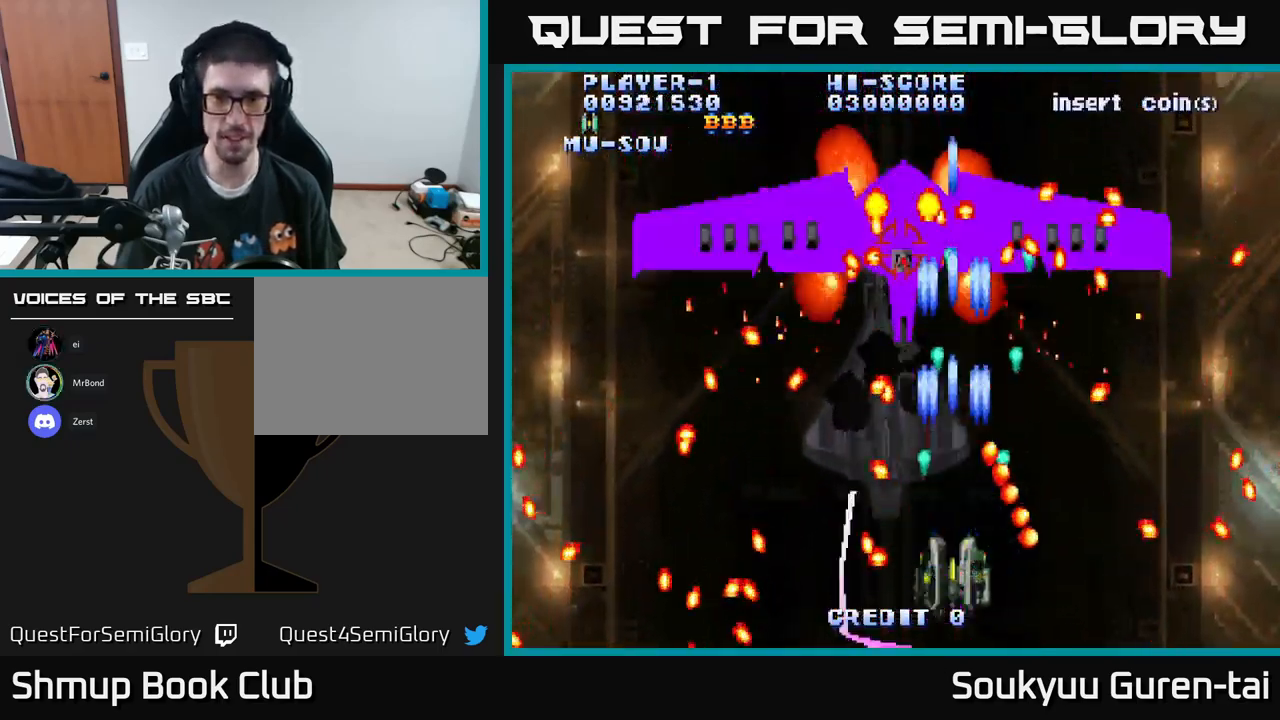
{"buttons": ["DPAD_LEFT"], "left_stick": "center", "right_stick": "center", "events": [[167, "A", "up"], [200, "DPAD_UP", "down"], [234, "A", "down"], [350, "A", "up"], [350, "DPAD_UP", "up"], [400, "A", "down"], [484, "A", "up"], [500, "DPAD_LEFT", "down"]]}
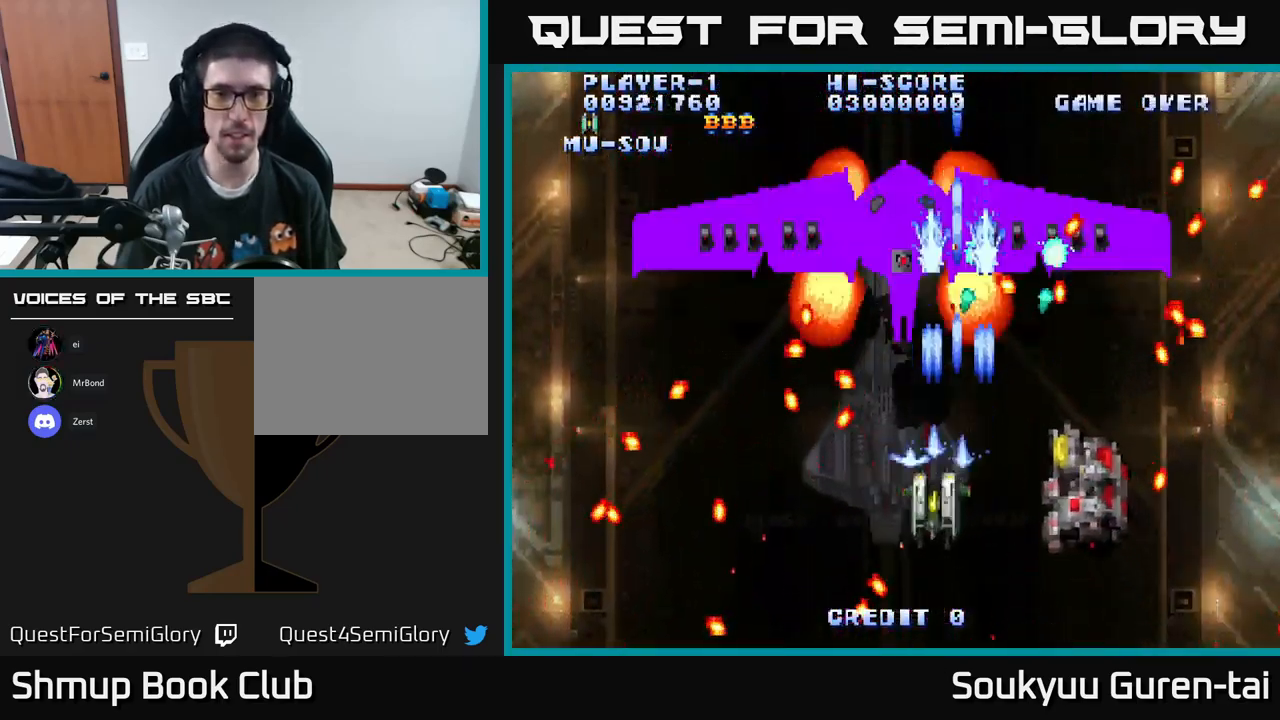
{"buttons": ["A"], "left_stick": "center", "right_stick": "center", "events": [[50, "A", "down"], [66, "DPAD_LEFT", "up"], [133, "A", "up"], [200, "A", "down"], [216, "DPAD_RIGHT", "down"], [283, "DPAD_DOWN", "down"], [483, "DPAD_DOWN", "up"], [516, "DPAD_RIGHT", "up"]]}
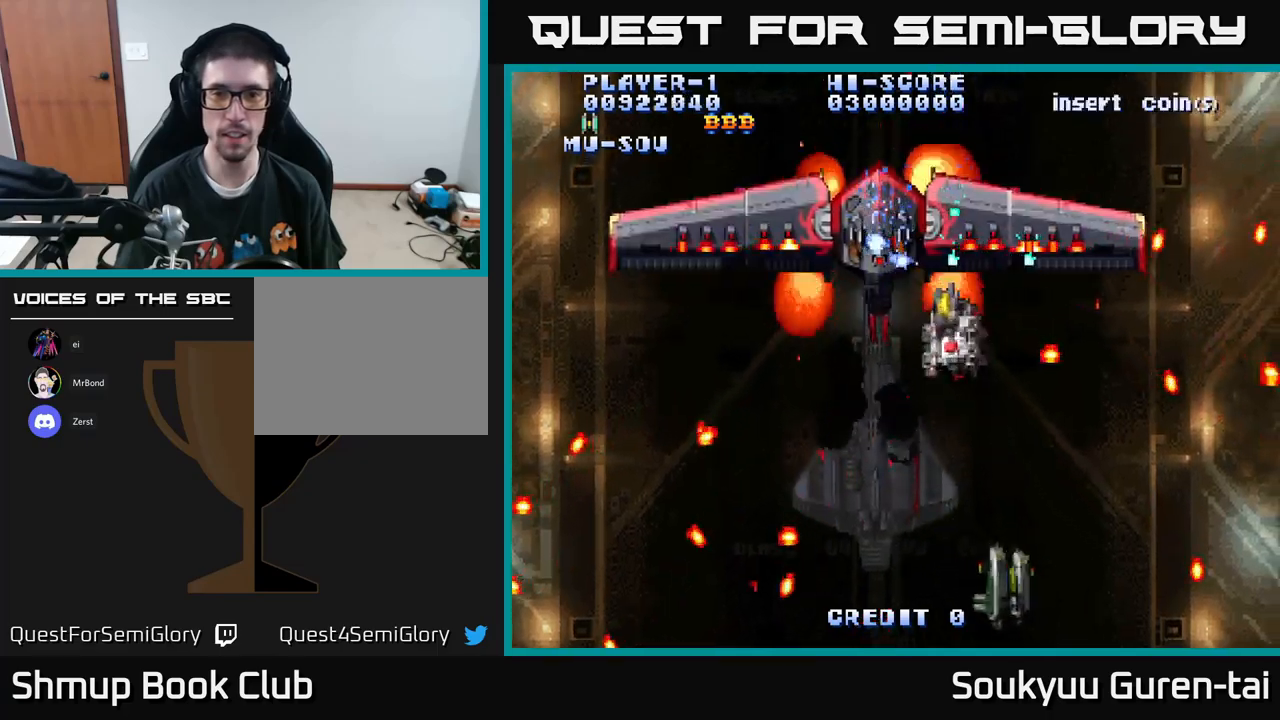
{"buttons": ["A", "DPAD_RIGHT"], "left_stick": "center", "right_stick": "center", "events": [[67, "DPAD_LEFT", "down"], [300, "DPAD_UP", "down"], [350, "DPAD_LEFT", "up"], [384, "DPAD_RIGHT", "down"], [467, "DPAD_UP", "up"]]}
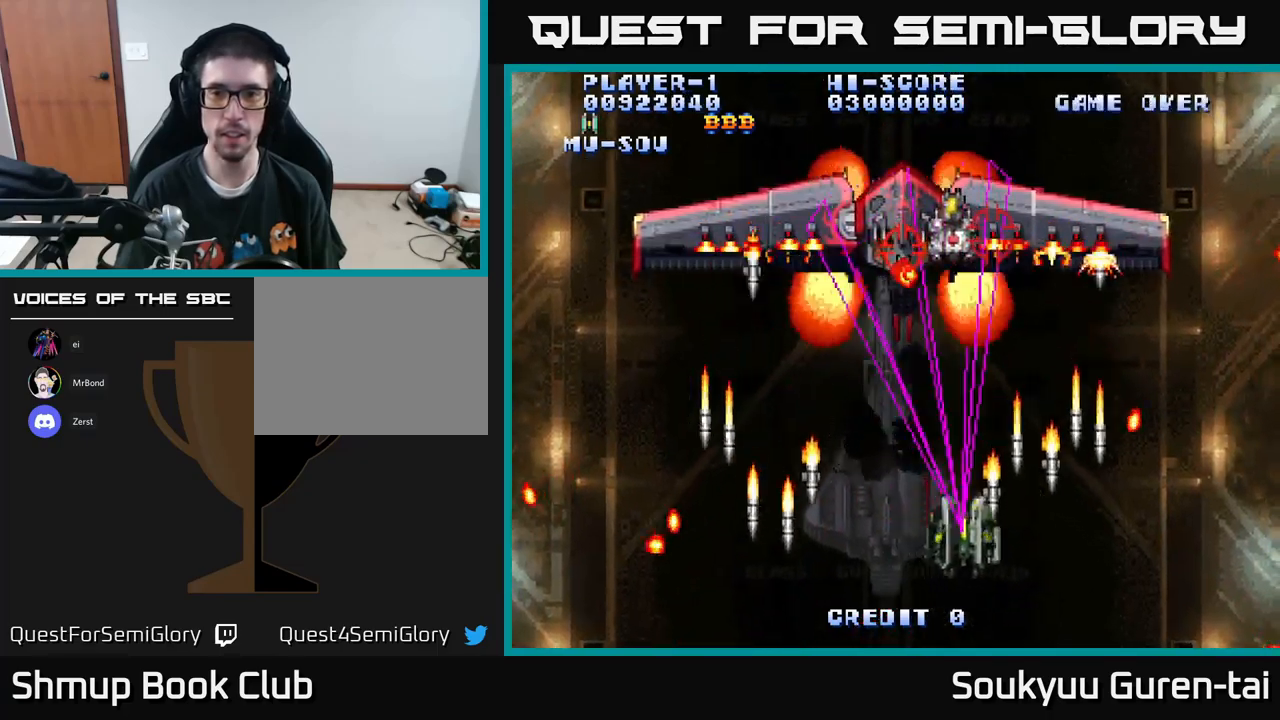
{"buttons": ["A", "DPAD_DOWN", "DPAD_LEFT"], "left_stick": "center", "right_stick": "center", "events": [[67, "DPAD_RIGHT", "up"], [150, "DPAD_LEFT", "down"], [317, "A", "up"], [367, "DPAD_LEFT", "up"], [384, "DPAD_RIGHT", "down"], [400, "DPAD_DOWN", "down"], [417, "A", "down"], [434, "DPAD_RIGHT", "up"], [450, "DPAD_LEFT", "down"]]}
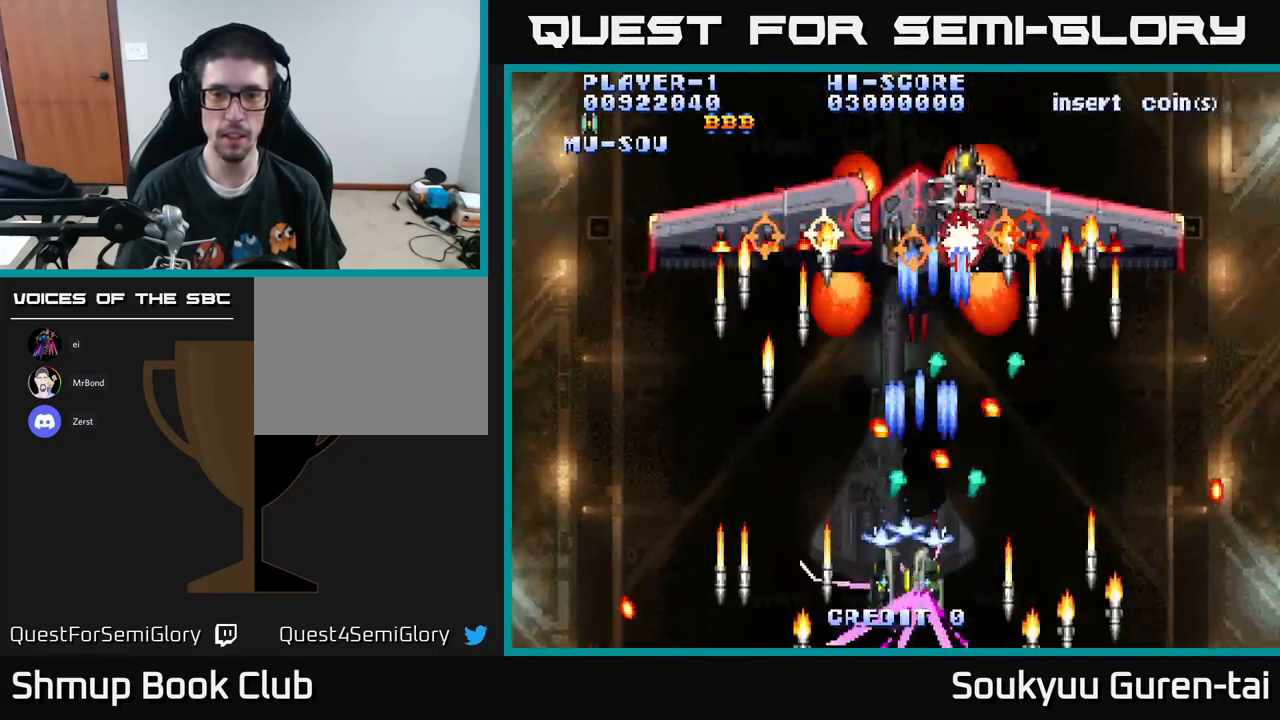
{"buttons": ["A", "DPAD_UP"], "left_stick": "center", "right_stick": "center", "events": [[34, "DPAD_LEFT", "up"], [100, "DPAD_DOWN", "up"], [434, "DPAD_UP", "down"]]}
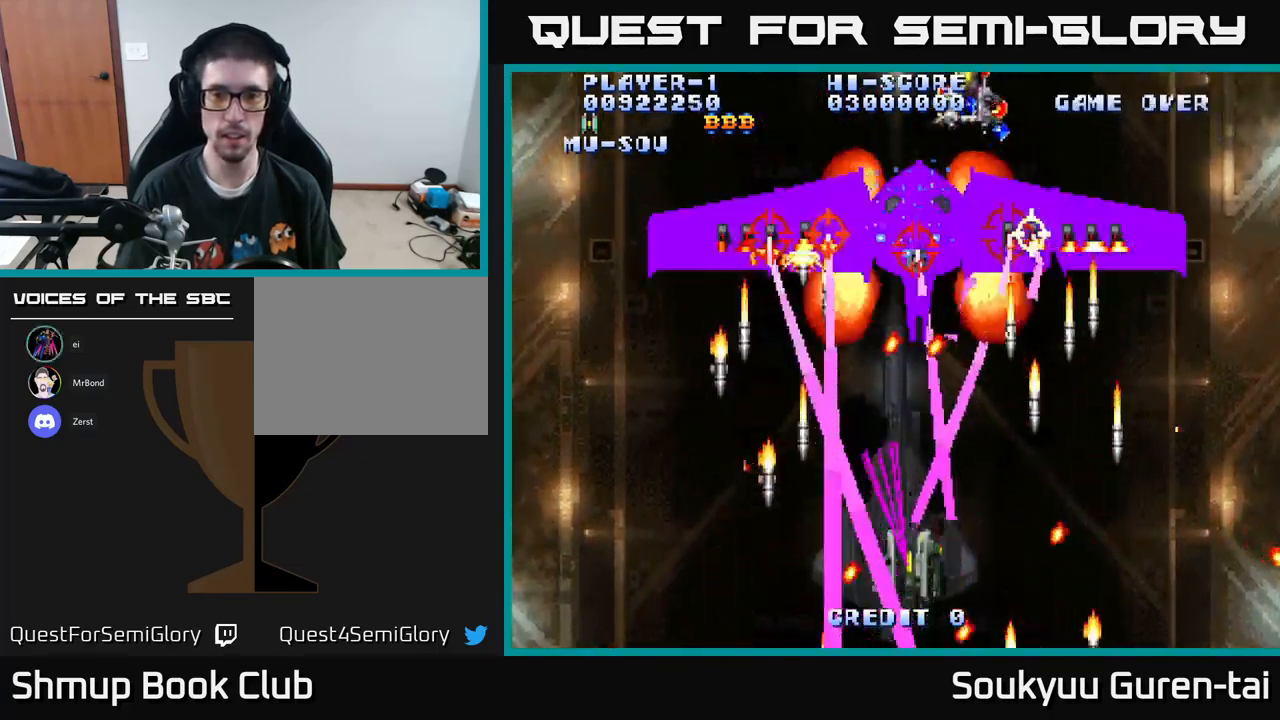
{"buttons": ["A"], "left_stick": "center", "right_stick": "center", "events": [[117, "DPAD_UP", "up"], [267, "DPAD_DOWN", "down"], [350, "DPAD_DOWN", "up"]]}
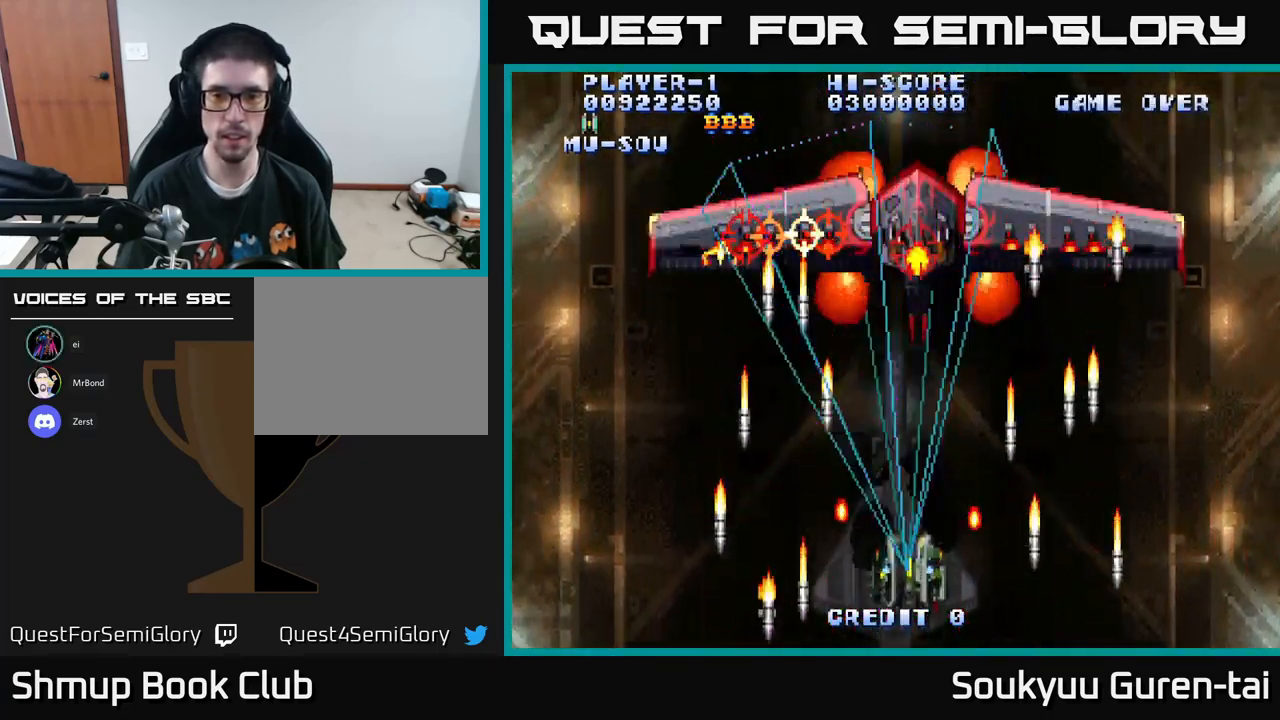
{"buttons": ["A", "DPAD_DOWN", "DPAD_RIGHT"], "left_stick": "center", "right_stick": "center"}
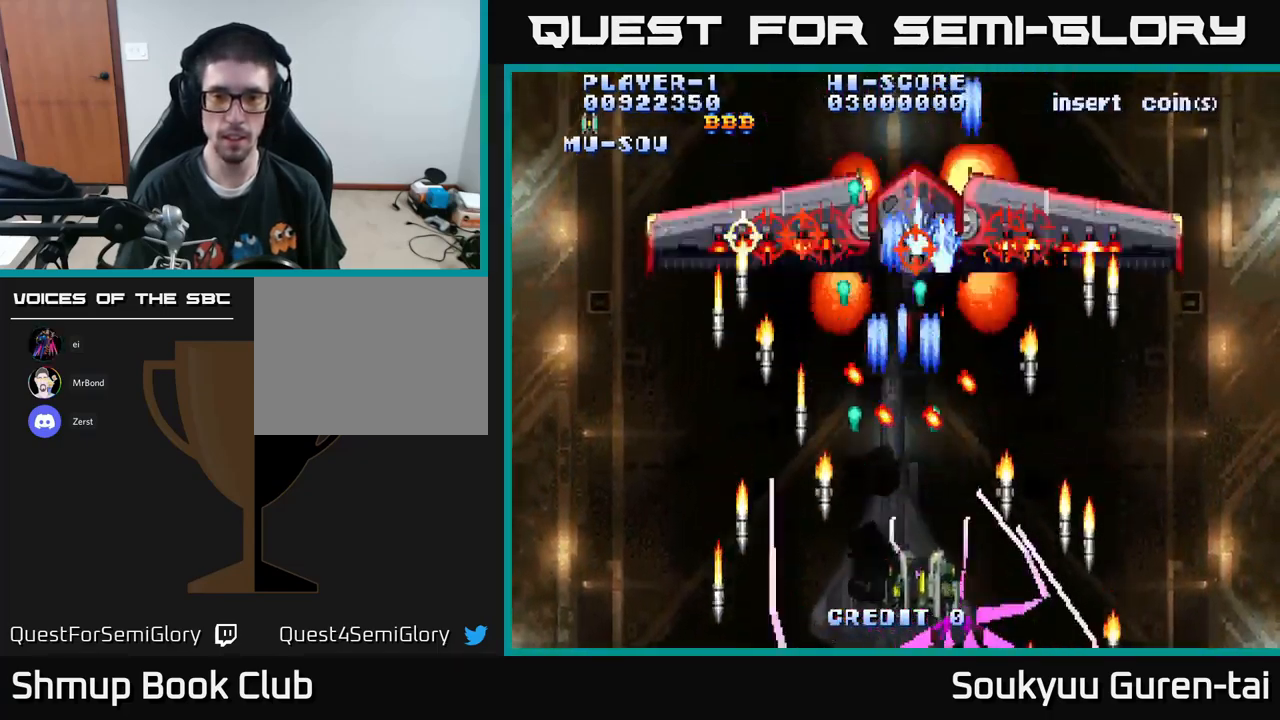
{"buttons": ["A", "DPAD_UP"], "left_stick": "center", "right_stick": "center", "events": [[34, "DPAD_RIGHT", "up"], [84, "DPAD_DOWN", "up"], [350, "DPAD_LEFT", "down"], [367, "DPAD_UP", "down"], [467, "DPAD_LEFT", "up"]]}
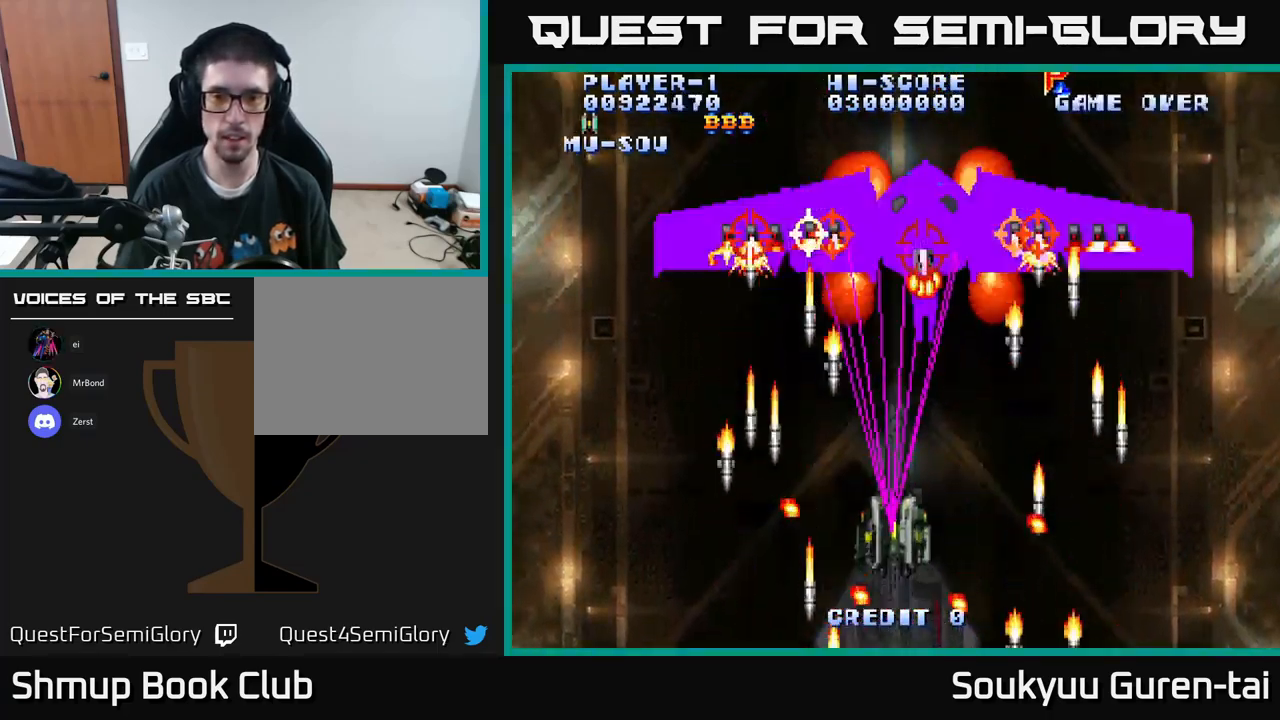
{"buttons": ["DPAD_DOWN", "DPAD_RIGHT"], "left_stick": "center", "right_stick": "center", "events": [[50, "DPAD_UP", "up"], [384, "DPAD_DOWN", "down"], [417, "DPAD_RIGHT", "down"], [467, "A", "up"]]}
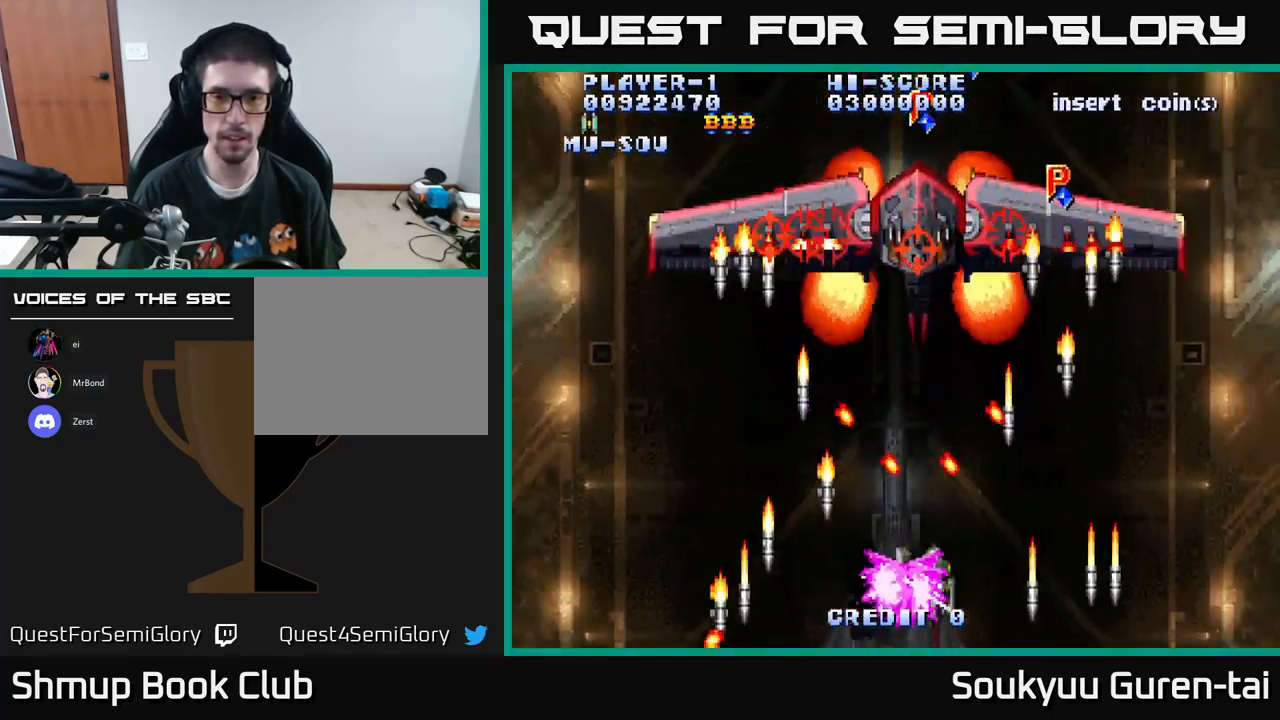
{"buttons": ["A"], "left_stick": "center", "right_stick": "center", "events": [[34, "DPAD_RIGHT", "up"], [50, "A", "down"], [67, "DPAD_DOWN", "up"]]}
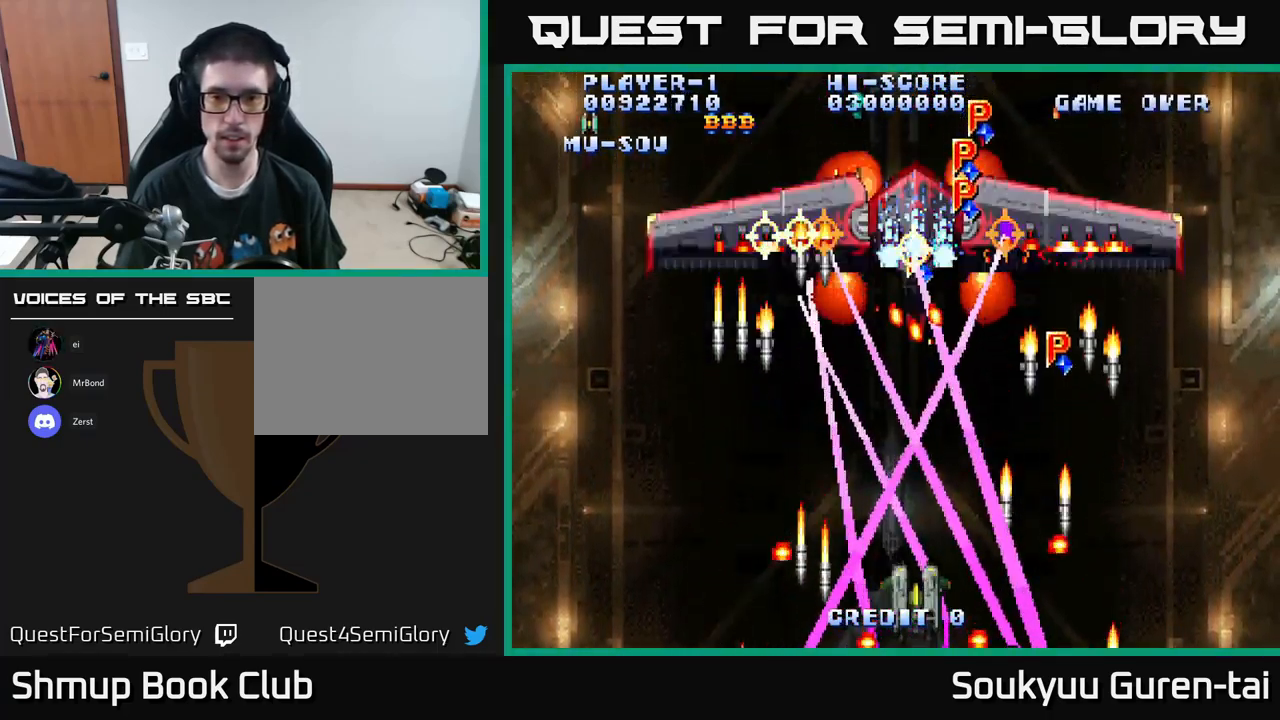
{"buttons": ["A"], "left_stick": "center", "right_stick": "center", "events": []}
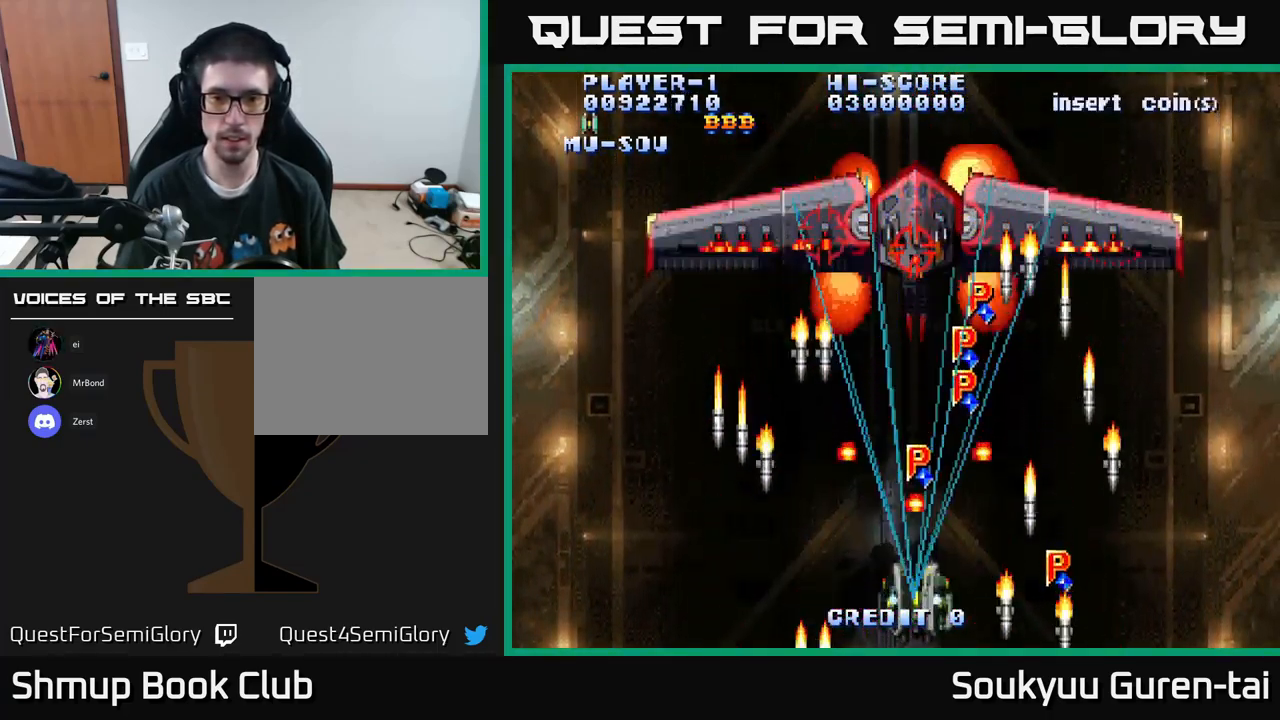
{"buttons": ["A", "DPAD_DOWN"], "left_stick": "center", "right_stick": "center", "events": [[84, "DPAD_RIGHT", "down"], [134, "DPAD_UP", "down"], [167, "DPAD_RIGHT", "up"], [267, "DPAD_RIGHT", "down"], [284, "DPAD_UP", "up"], [367, "DPAD_RIGHT", "up"], [417, "A", "up"], [467, "DPAD_DOWN", "down"], [467, "DPAD_RIGHT", "down"], [484, "A", "down"], [484, "DPAD_RIGHT", "up"]]}
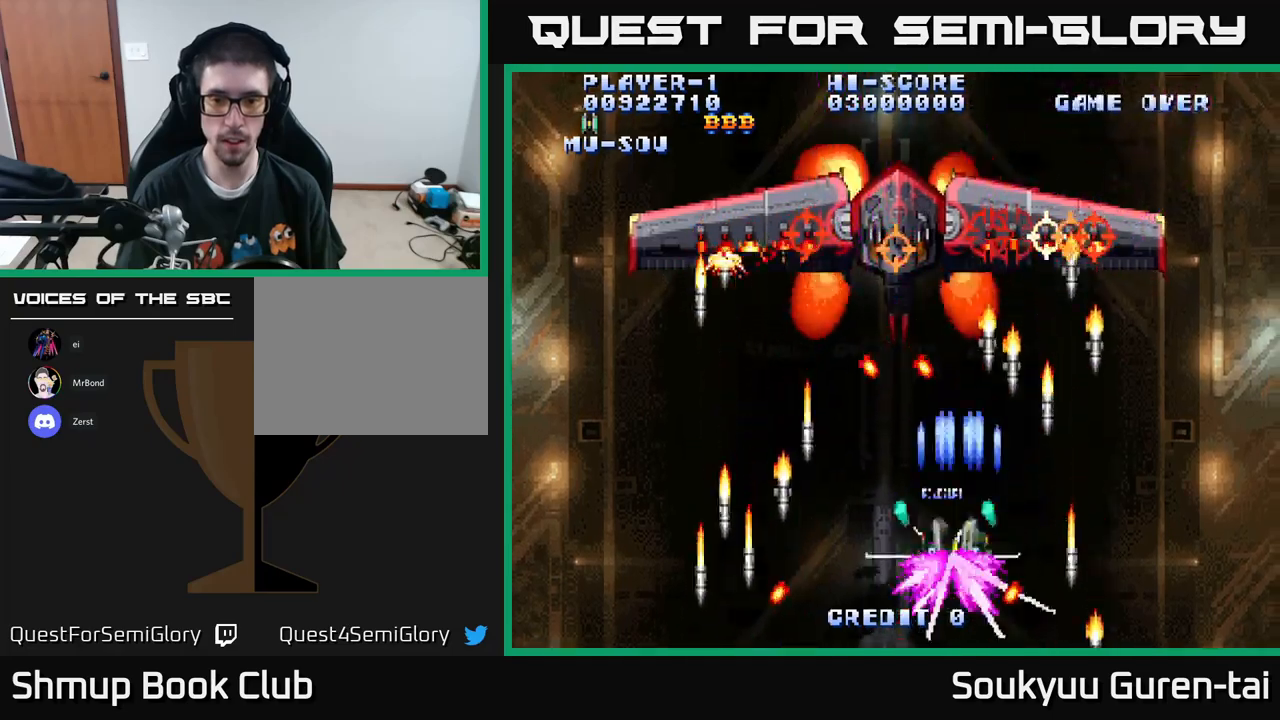
{"buttons": ["A"], "left_stick": "center", "right_stick": "center", "events": [[33, "DPAD_LEFT", "down"], [83, "DPAD_DOWN", "up"], [133, "DPAD_DOWN", "down"], [200, "DPAD_LEFT", "up"], [350, "DPAD_DOWN", "up"]]}
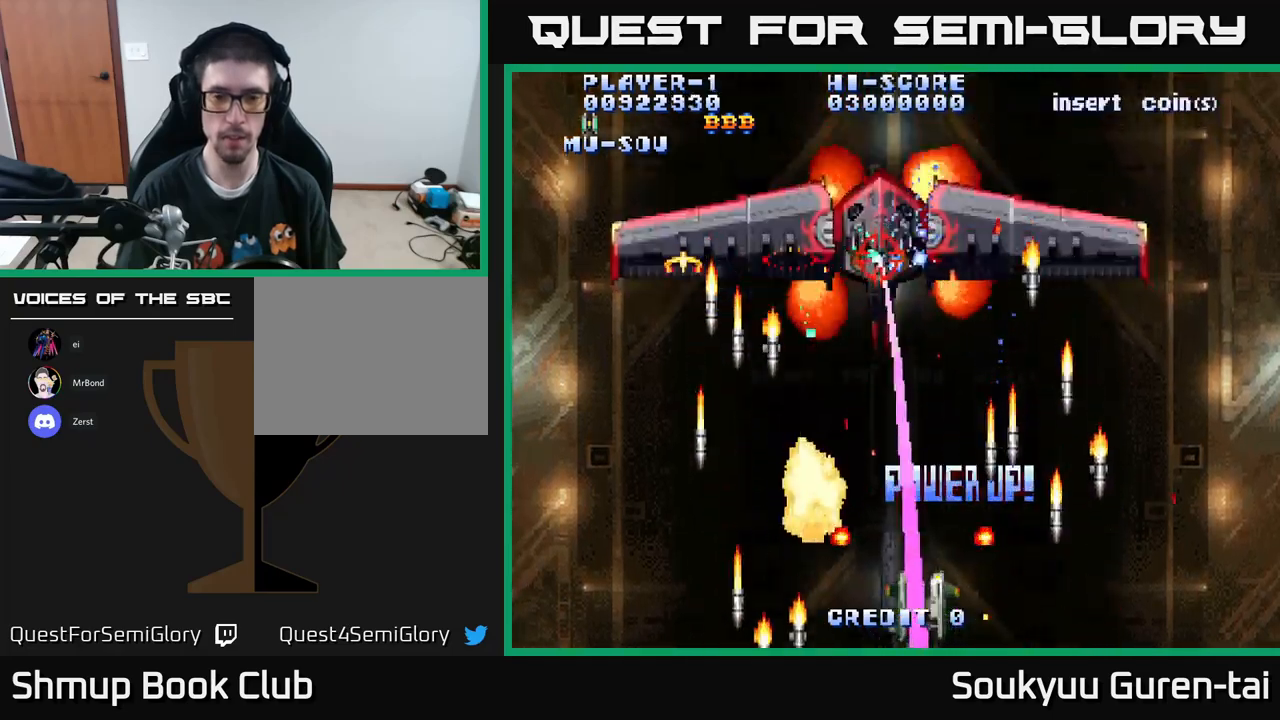
{"buttons": ["A", "DPAD_DOWN", "DPAD_RIGHT"], "left_stick": "center", "right_stick": "center", "events": [[250, "DPAD_UP", "down"], [400, "DPAD_LEFT", "down"], [433, "DPAD_LEFT", "up"], [433, "DPAD_UP", "up"], [483, "DPAD_DOWN", "down"], [500, "DPAD_RIGHT", "down"]]}
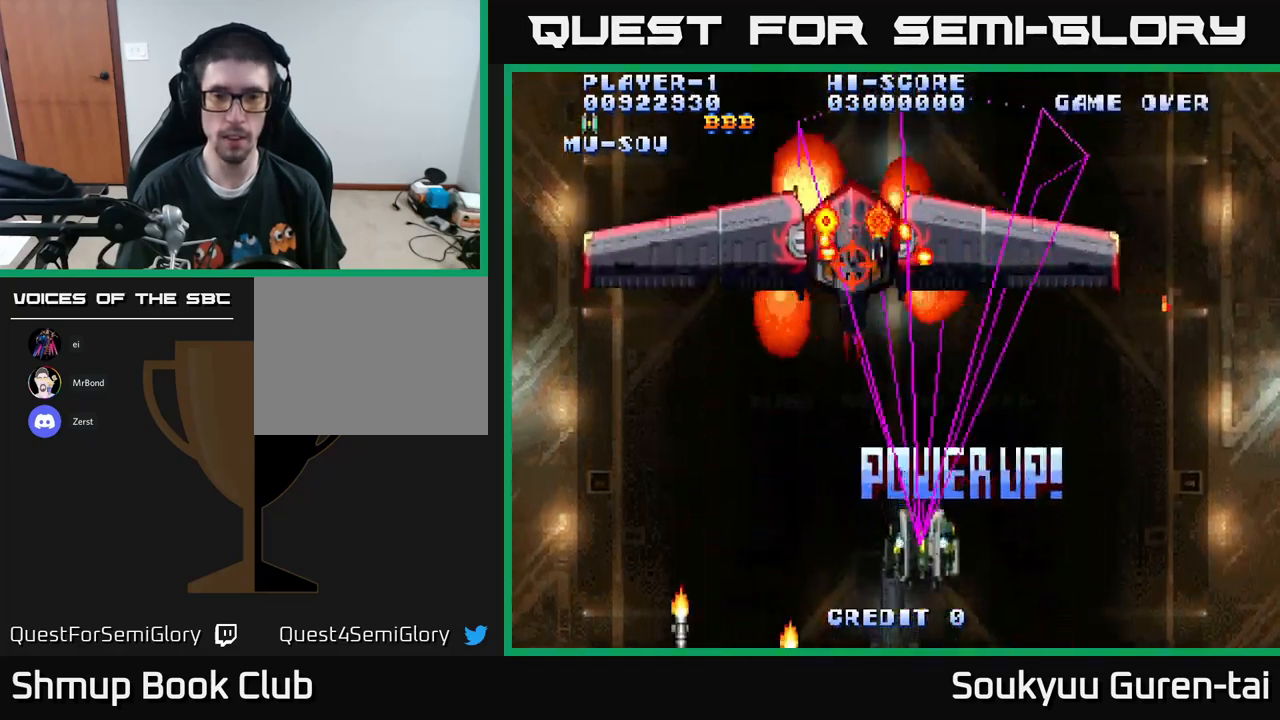
{"buttons": ["A", "DPAD_LEFT"], "left_stick": "center", "right_stick": "center", "events": [[67, "DPAD_DOWN", "up"], [117, "DPAD_DOWN", "down"], [183, "DPAD_RIGHT", "up"], [217, "A", "up"], [217, "DPAD_LEFT", "down"], [283, "A", "down"], [300, "DPAD_DOWN", "up"], [350, "A", "up"], [433, "A", "down"]]}